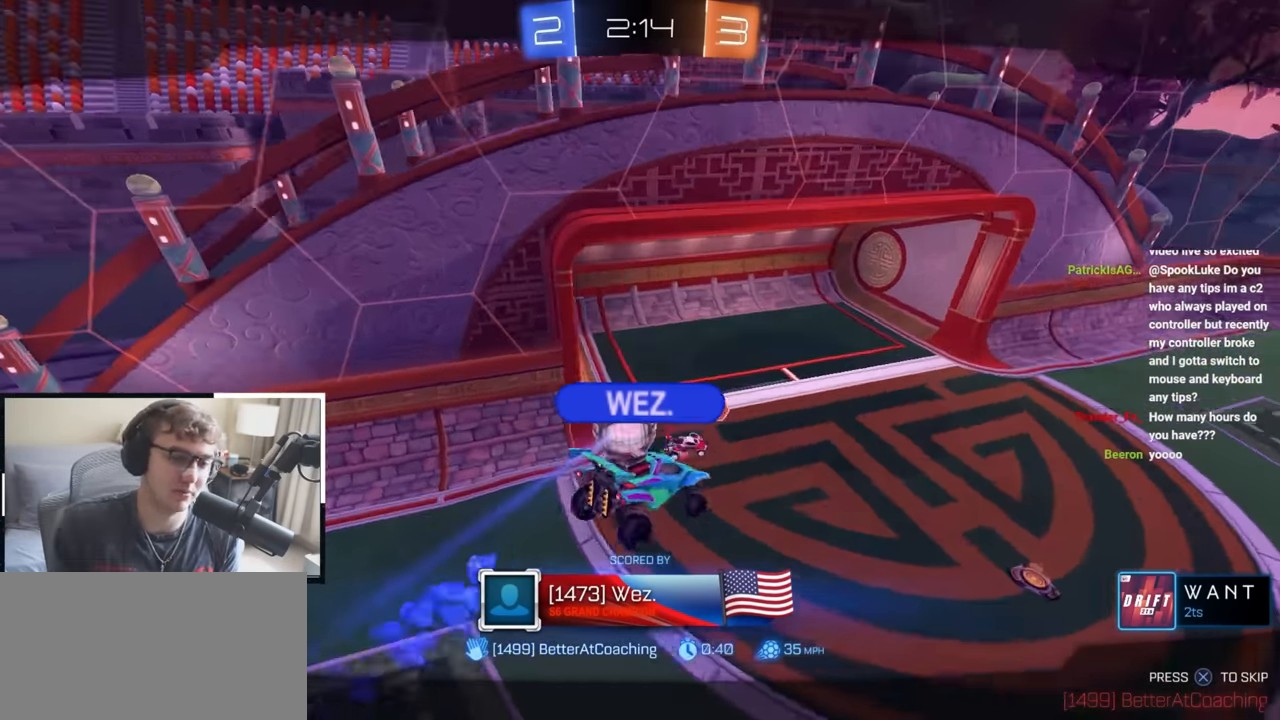
Gameplay with a controller (PlayStation layout); each line is a JSON object with the inputs held at the frame after it. "events" lists button and stick changes between this image and that frame as [ms after this image, input, new state], when the widget could be followed in between.
{"buttons": [], "left_stick": "center", "right_stick": "center", "events": [[33, "L2", "down"], [100, "L2", "up"]]}
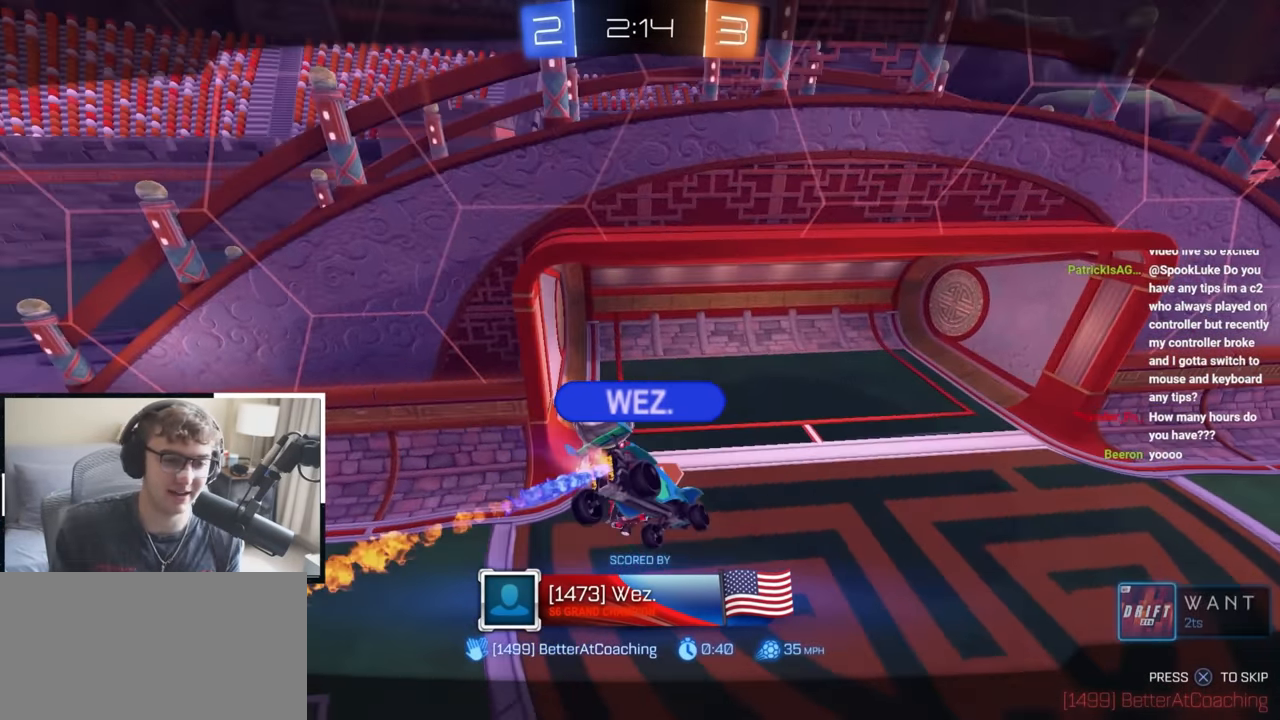
{"buttons": [], "left_stick": "center", "right_stick": "center", "events": [[350, "CROSS", "down"], [483, "CROSS", "up"]]}
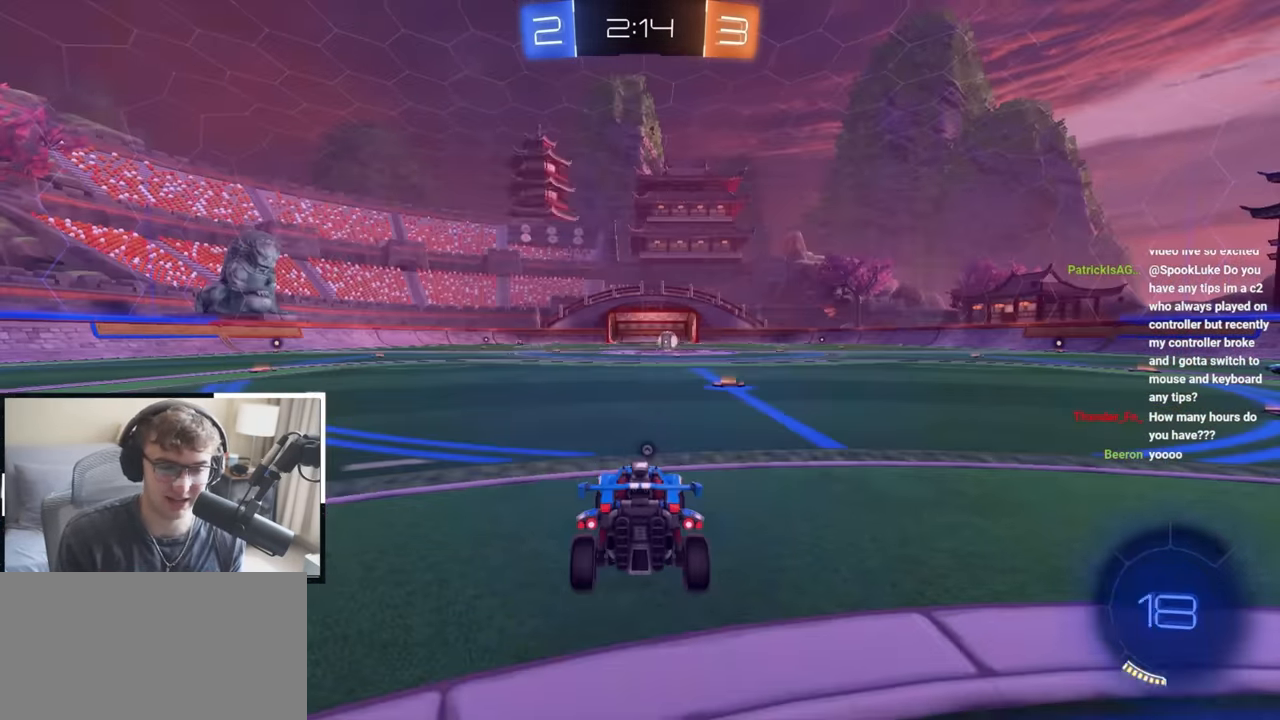
{"buttons": ["R2"], "left_stick": "center", "right_stick": "center", "events": [[183, "R2", "down"]]}
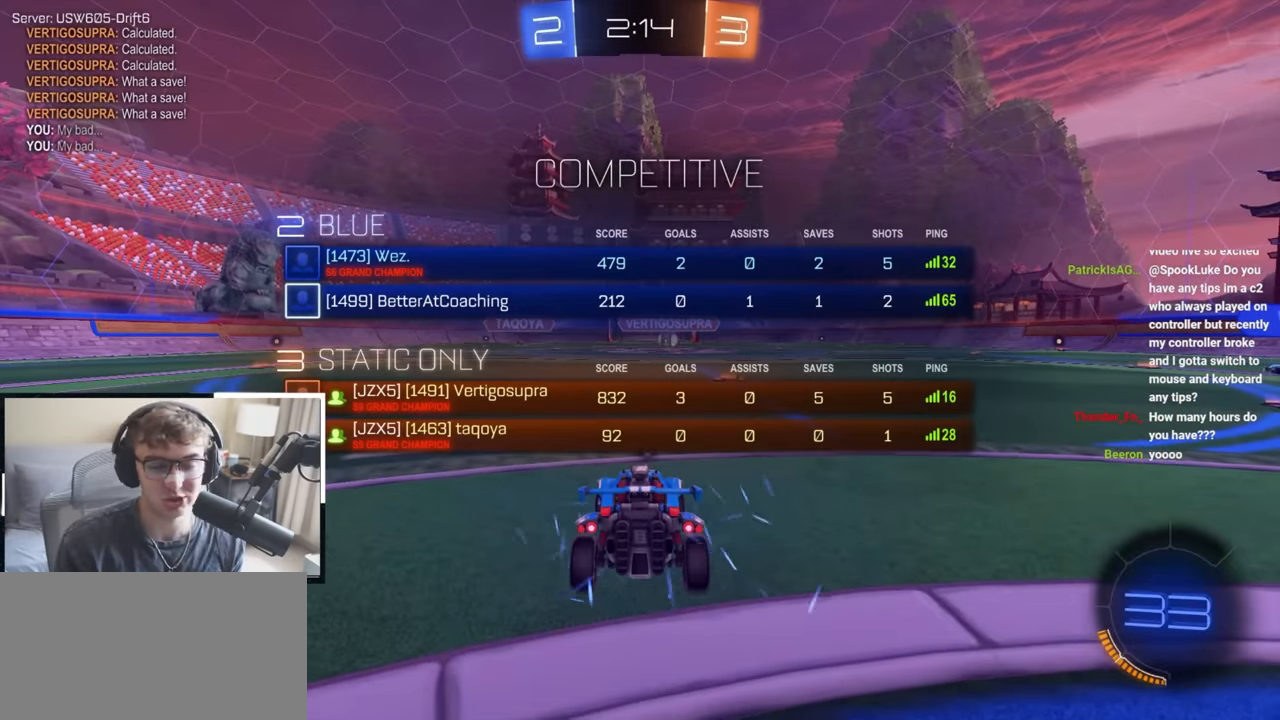
{"buttons": ["R2", "DPAD_DOWN"], "left_stick": "center", "right_stick": "center", "events": [[400, "DPAD_DOWN", "down"]]}
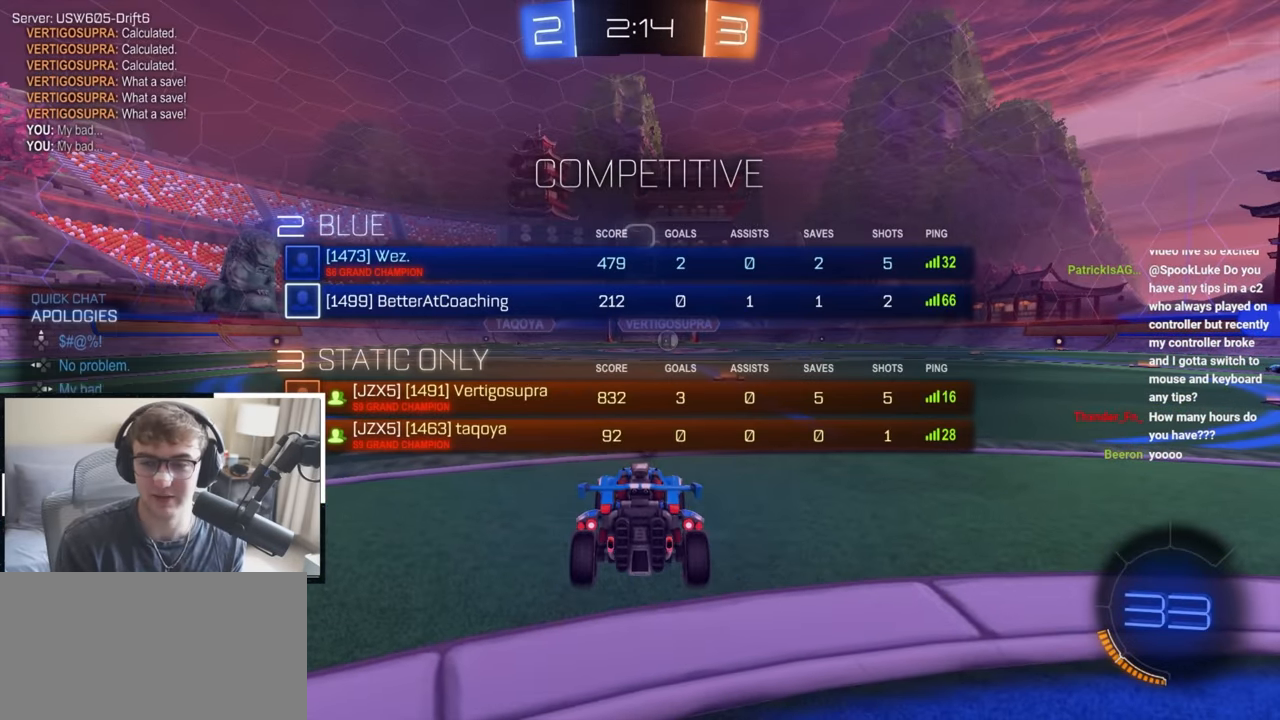
{"buttons": ["R2"], "left_stick": "center", "right_stick": "center", "events": [[33, "DPAD_DOWN", "up"], [150, "DPAD_RIGHT", "down"], [217, "DPAD_RIGHT", "up"]]}
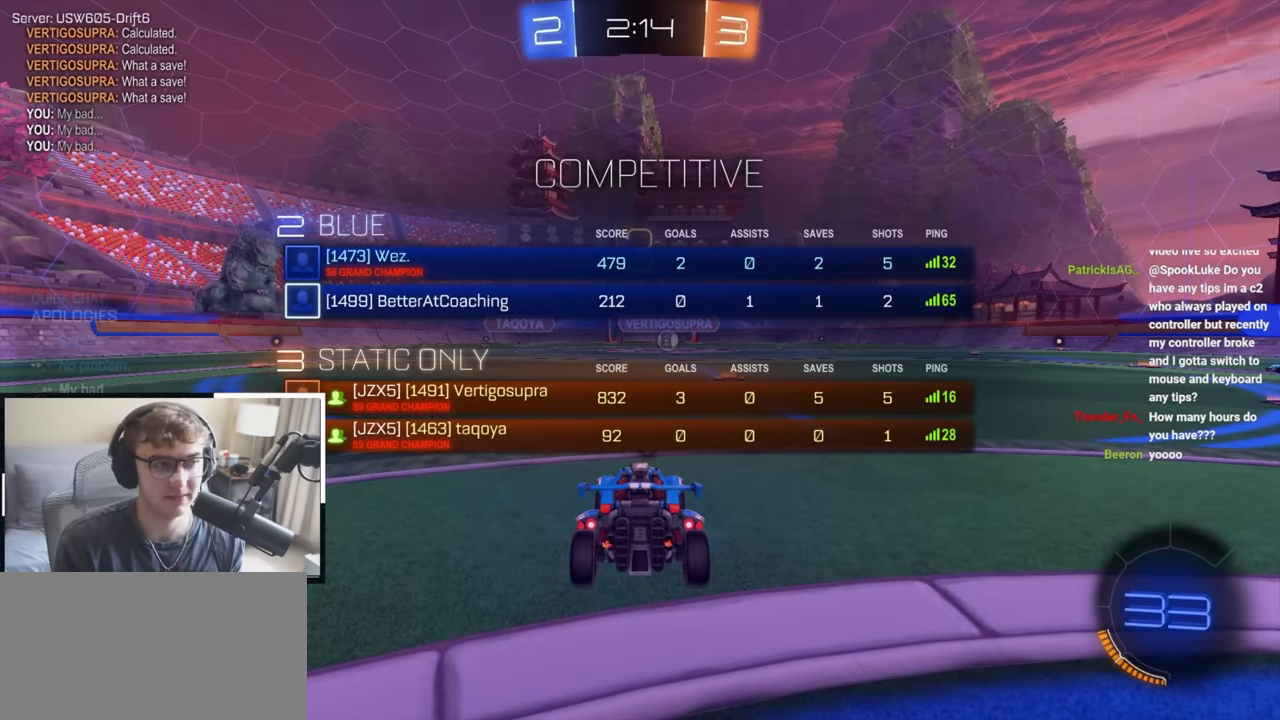
{"buttons": [], "left_stick": "center", "right_stick": "center", "events": [[83, "R2", "up"], [233, "right_stick", "right"], [334, "right_stick", "center"]]}
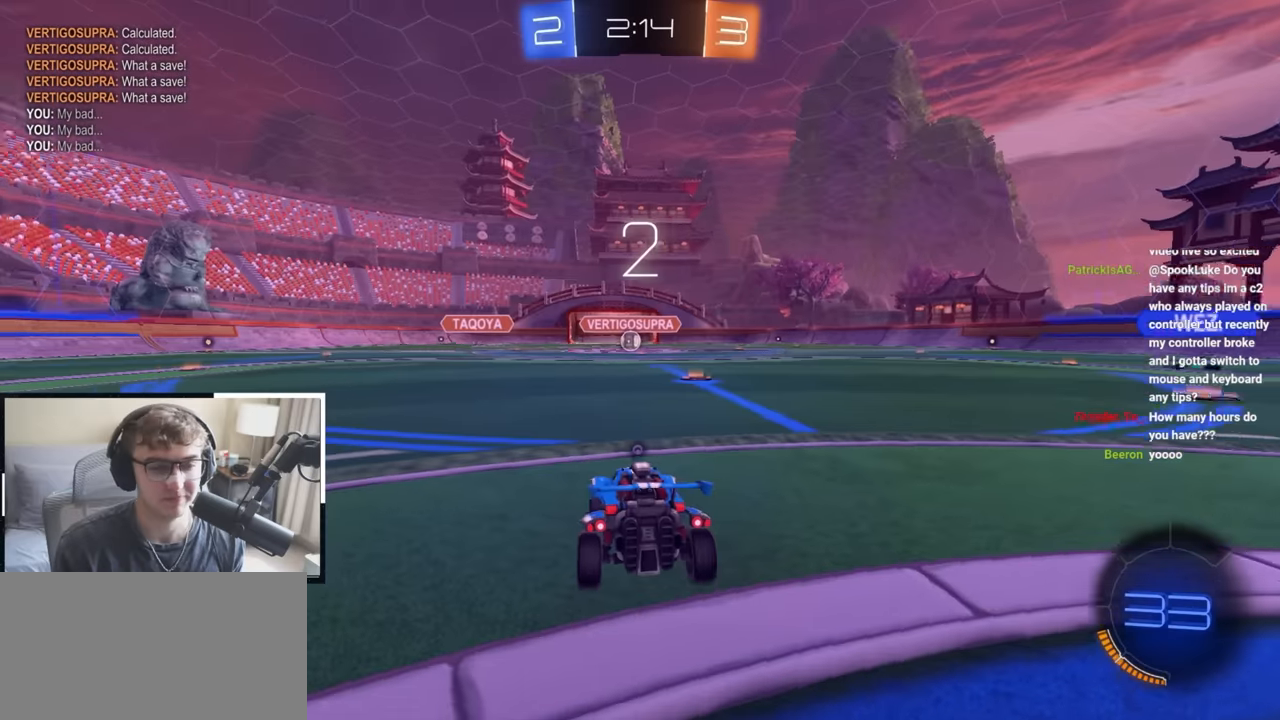
{"buttons": [], "left_stick": "up", "right_stick": "center", "events": [[67, "left_stick", "up"], [167, "TRIANGLE", "down"], [234, "TRIANGLE", "up"]]}
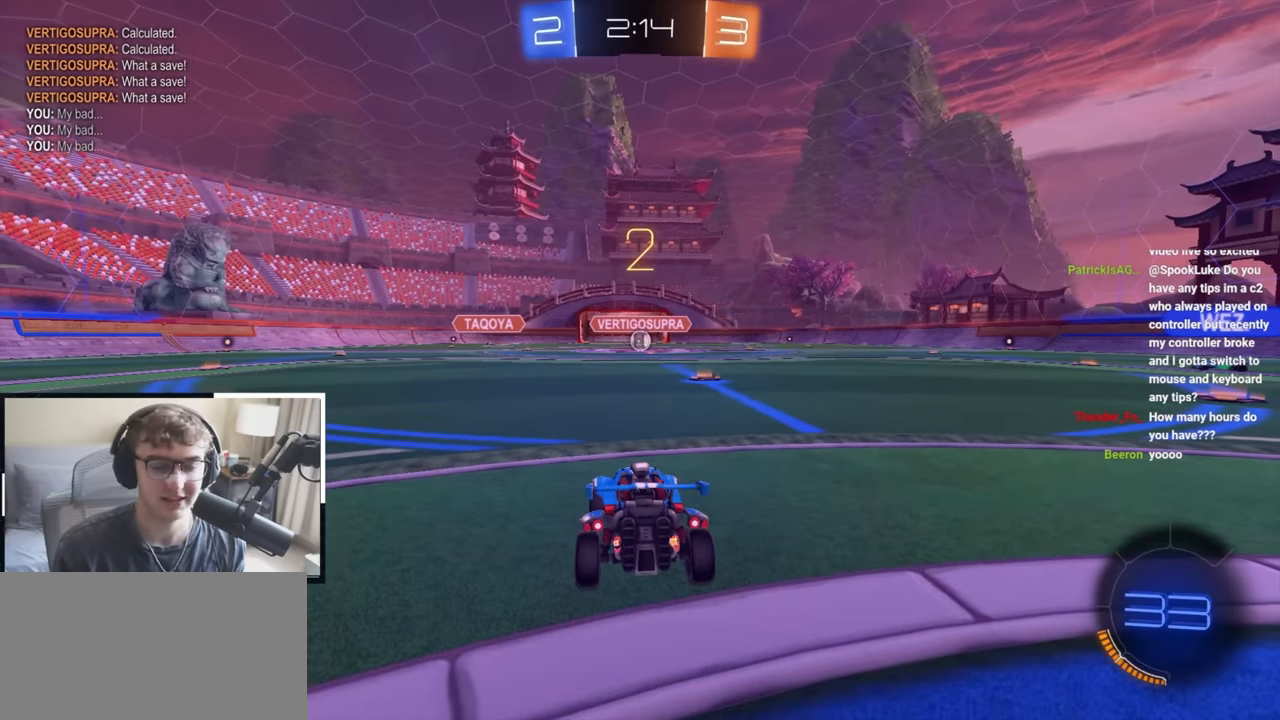
{"buttons": [], "left_stick": "up", "right_stick": "center", "events": []}
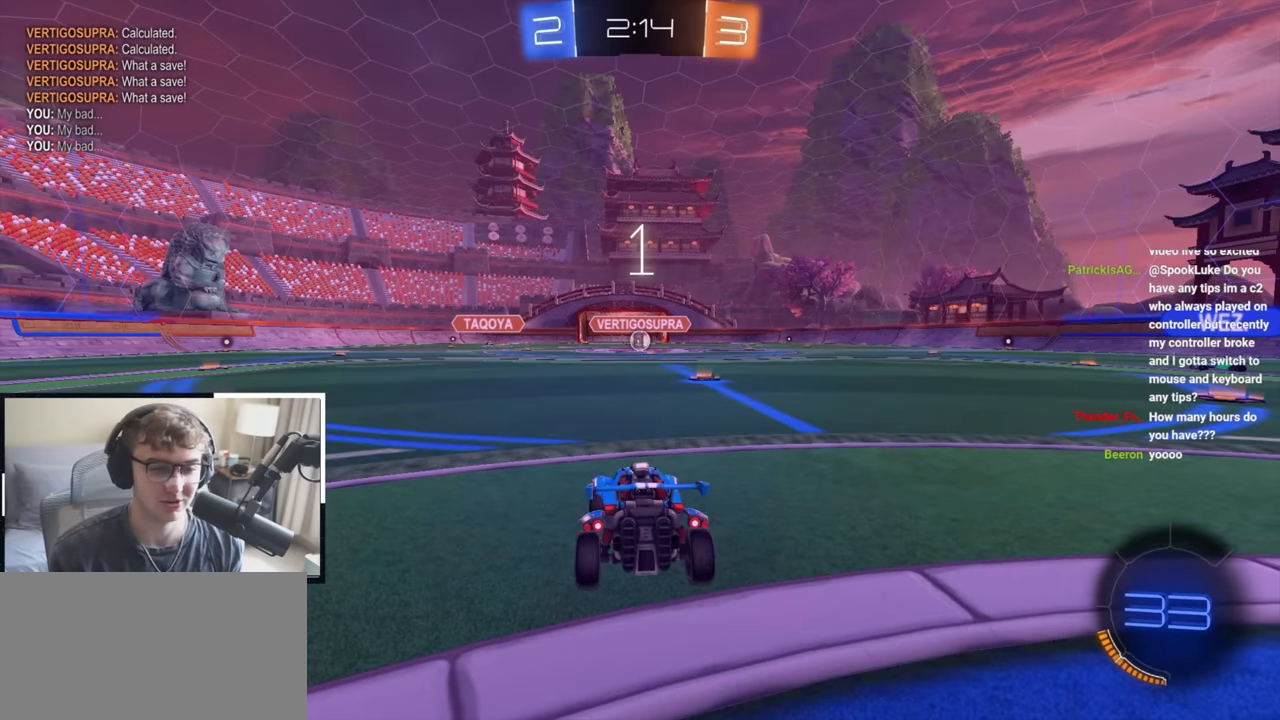
{"buttons": [], "left_stick": "up", "right_stick": "center", "events": []}
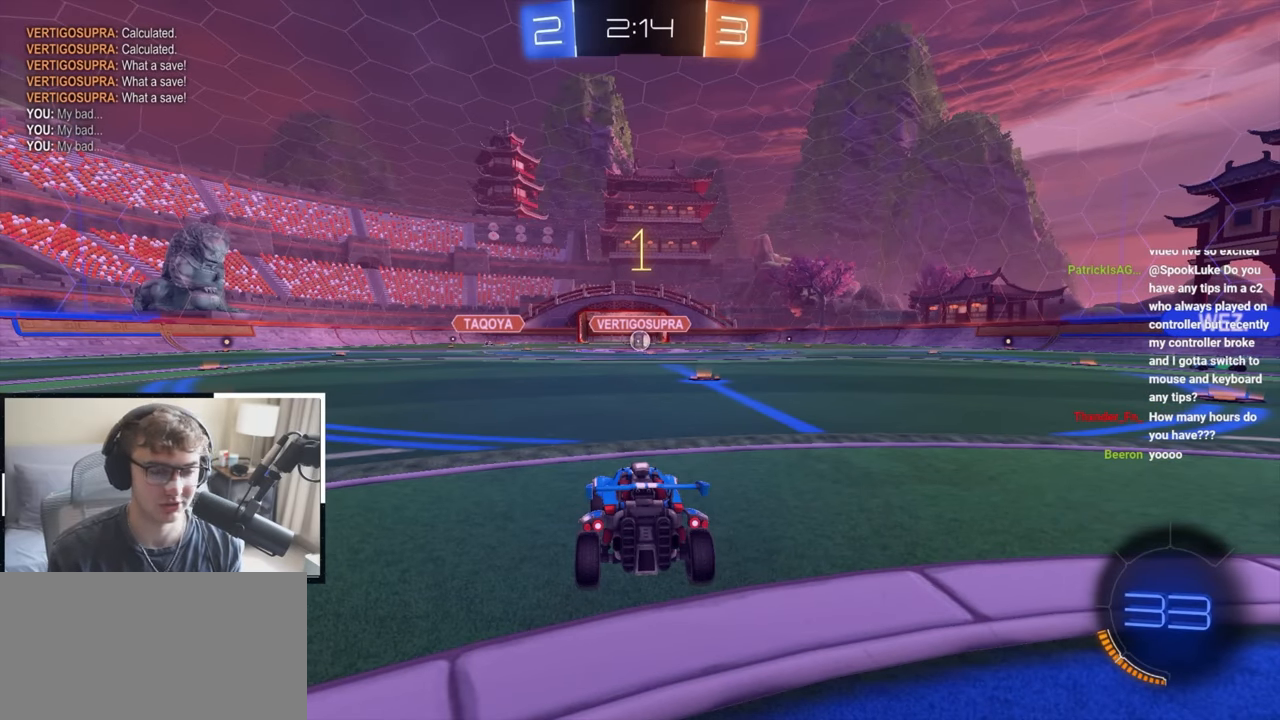
{"buttons": [], "left_stick": "up", "right_stick": "center", "events": []}
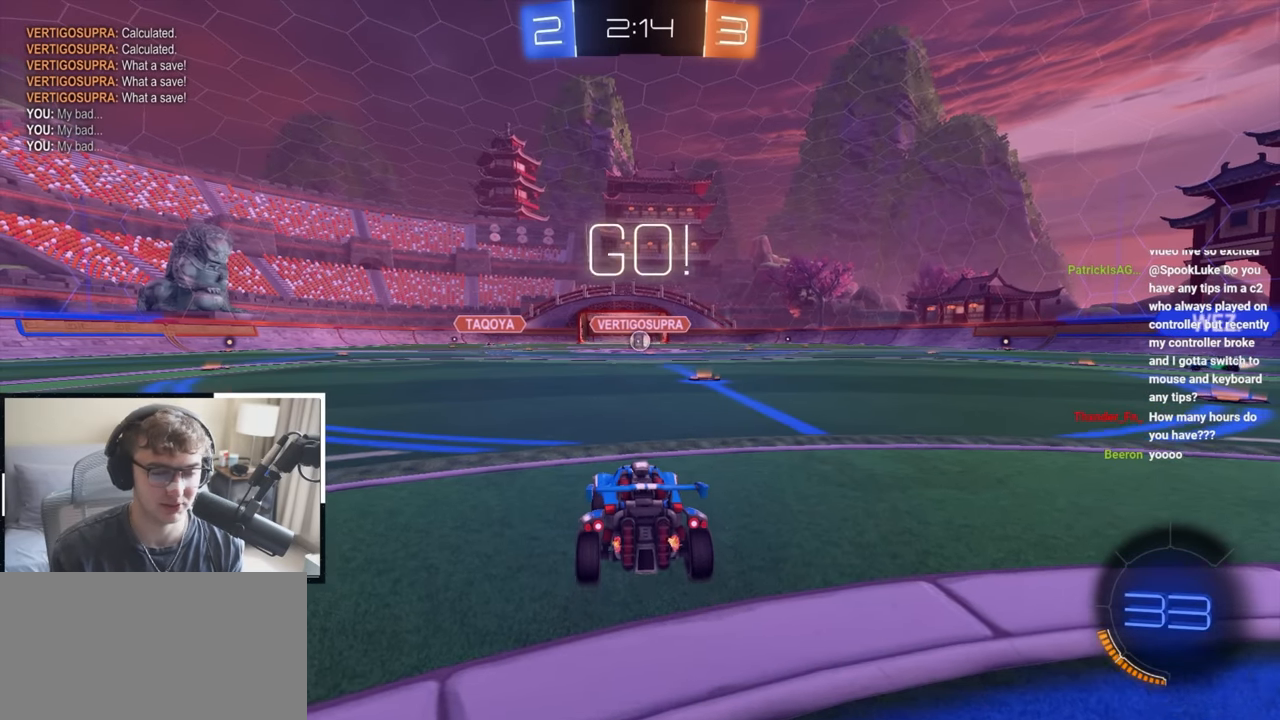
{"buttons": ["R1"], "left_stick": "down-right", "right_stick": "center", "events": [[100, "L2", "down"], [200, "CROSS", "down"], [217, "R1", "down"], [267, "left_stick", "up-right"], [284, "CROSS", "up"], [334, "CROSS", "down"], [400, "L2", "up"], [434, "left_stick", "down-right"], [484, "CROSS", "up"]]}
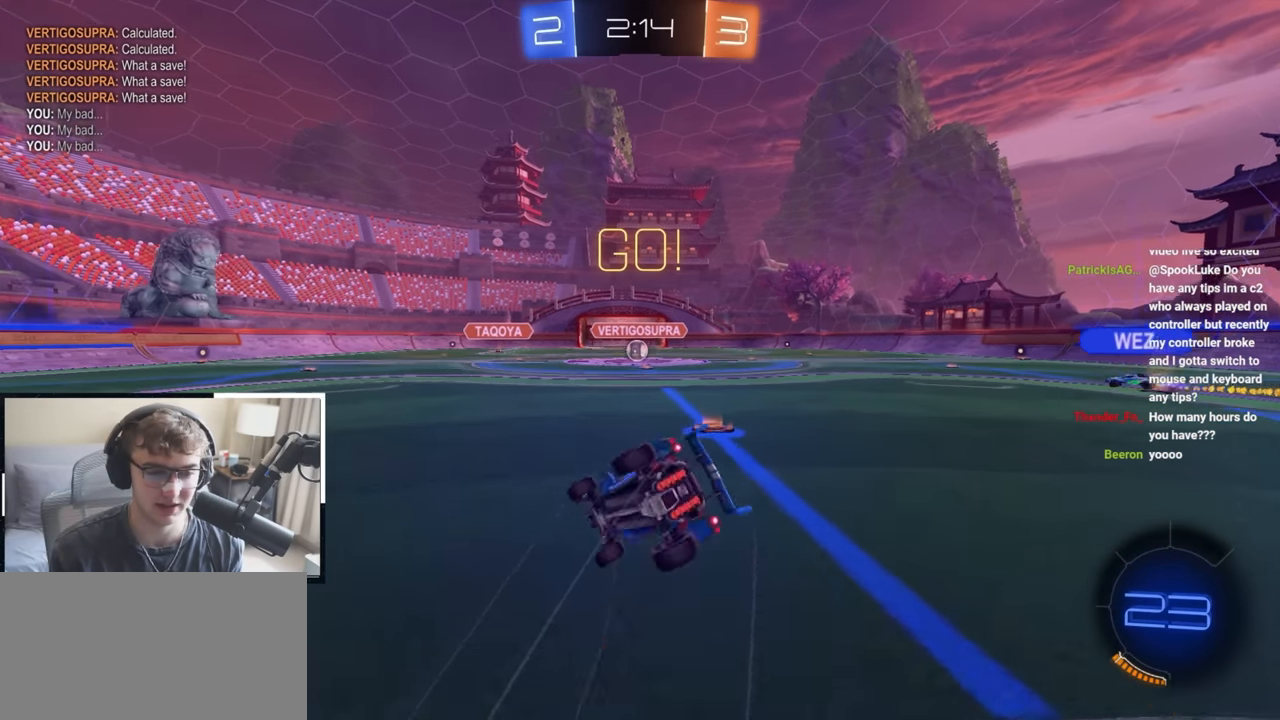
{"buttons": ["R1"], "left_stick": "right", "right_stick": "center", "events": [[150, "left_stick", "right"]]}
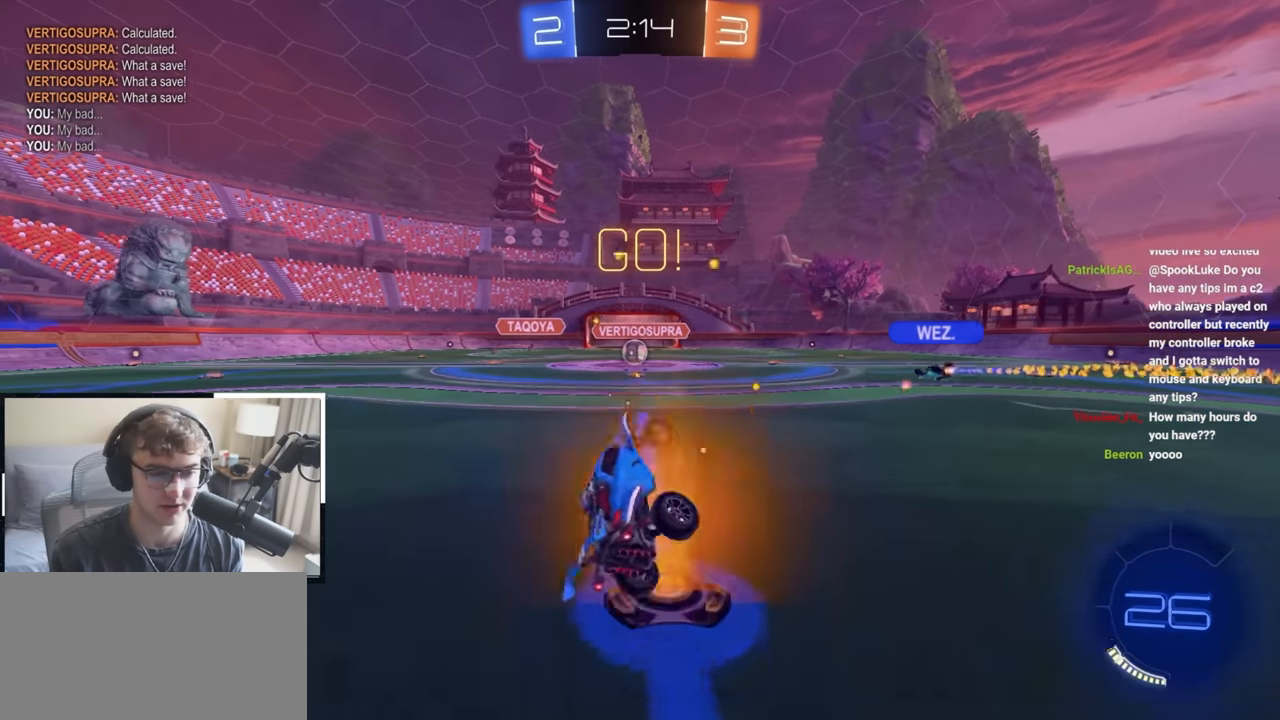
{"buttons": [], "left_stick": "up-left", "right_stick": "center", "events": [[17, "R1", "up"], [84, "left_stick", "center"], [467, "left_stick", "up-left"]]}
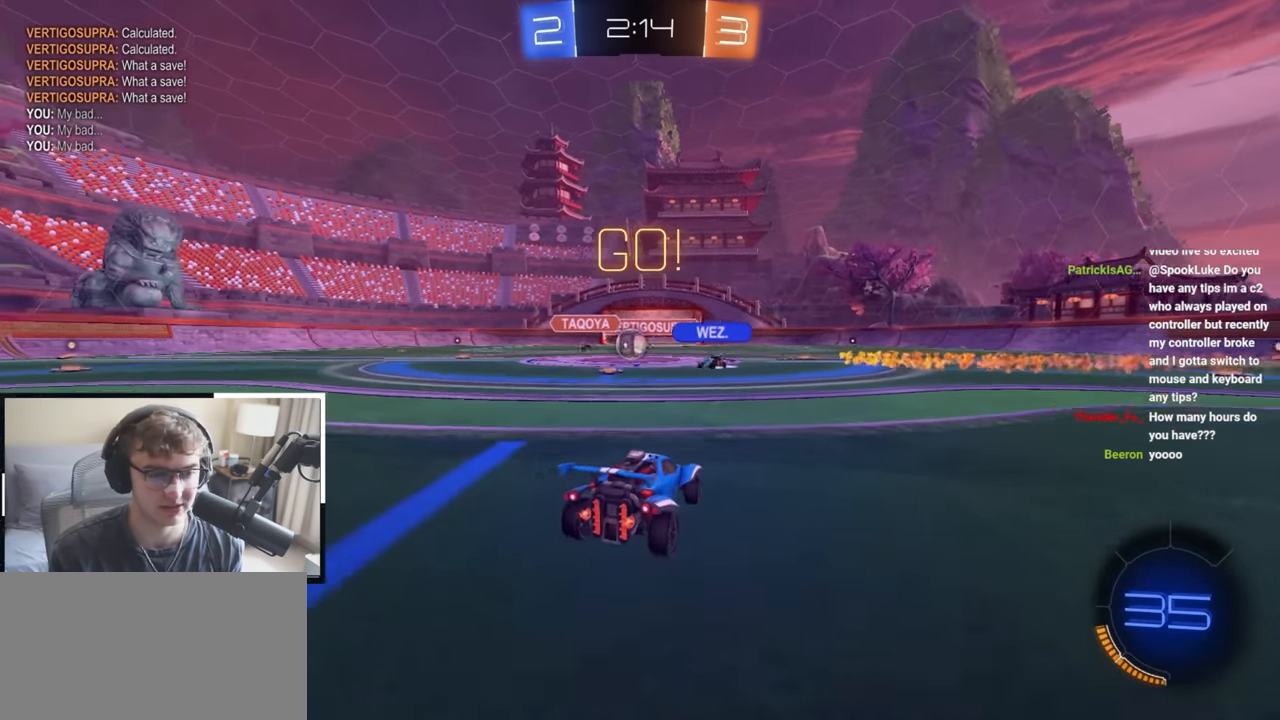
{"buttons": [], "left_stick": "up-left", "right_stick": "center", "events": [[184, "left_stick", "up"], [367, "left_stick", "up-left"]]}
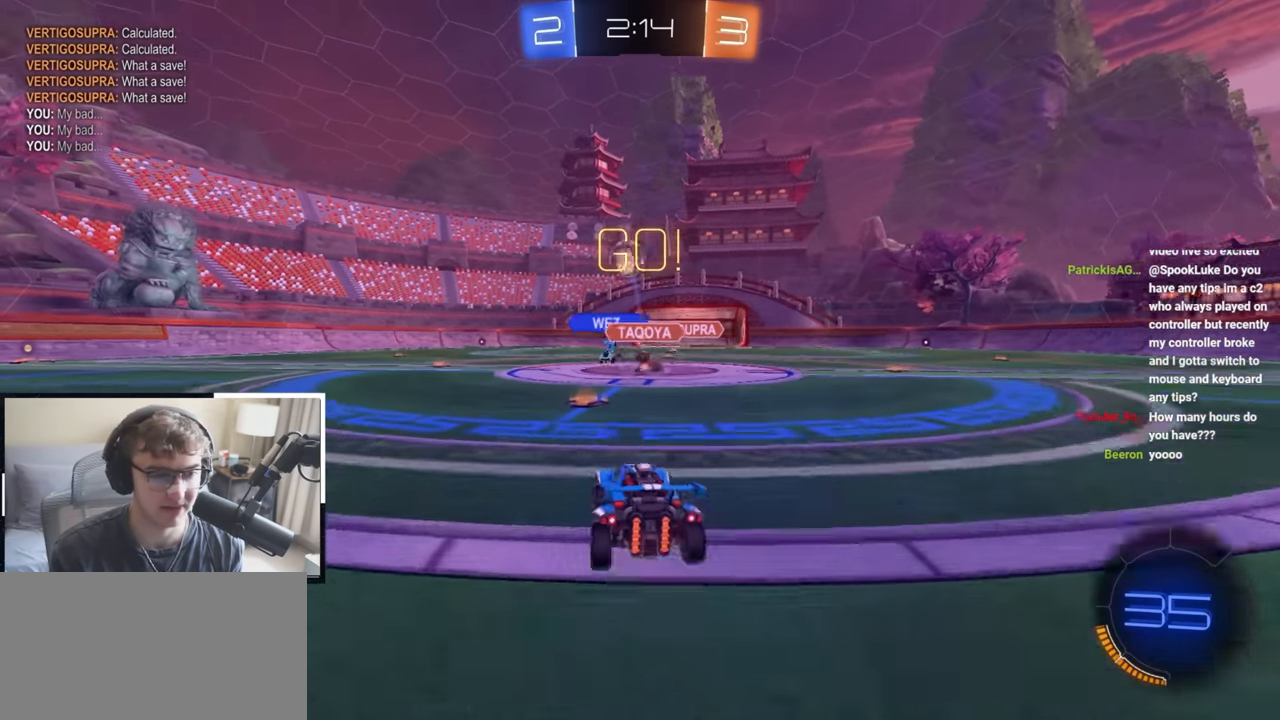
{"buttons": [], "left_stick": "down-left", "right_stick": "center", "events": [[50, "left_stick", "up"], [200, "left_stick", "up-left"], [434, "left_stick", "down-left"]]}
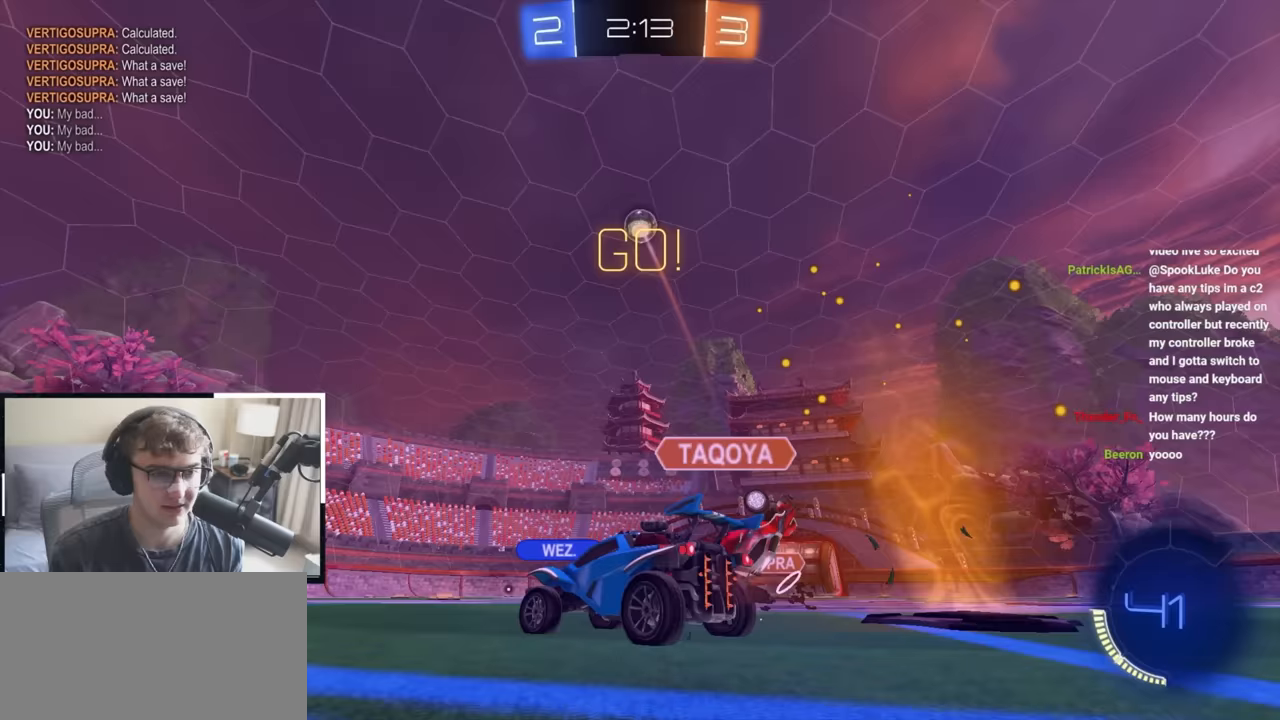
{"buttons": ["R1"], "left_stick": "up-left", "right_stick": "center", "events": [[67, "left_stick", "up-right"], [133, "L2", "down"], [350, "left_stick", "up-left"], [417, "L2", "up"], [483, "R1", "down"]]}
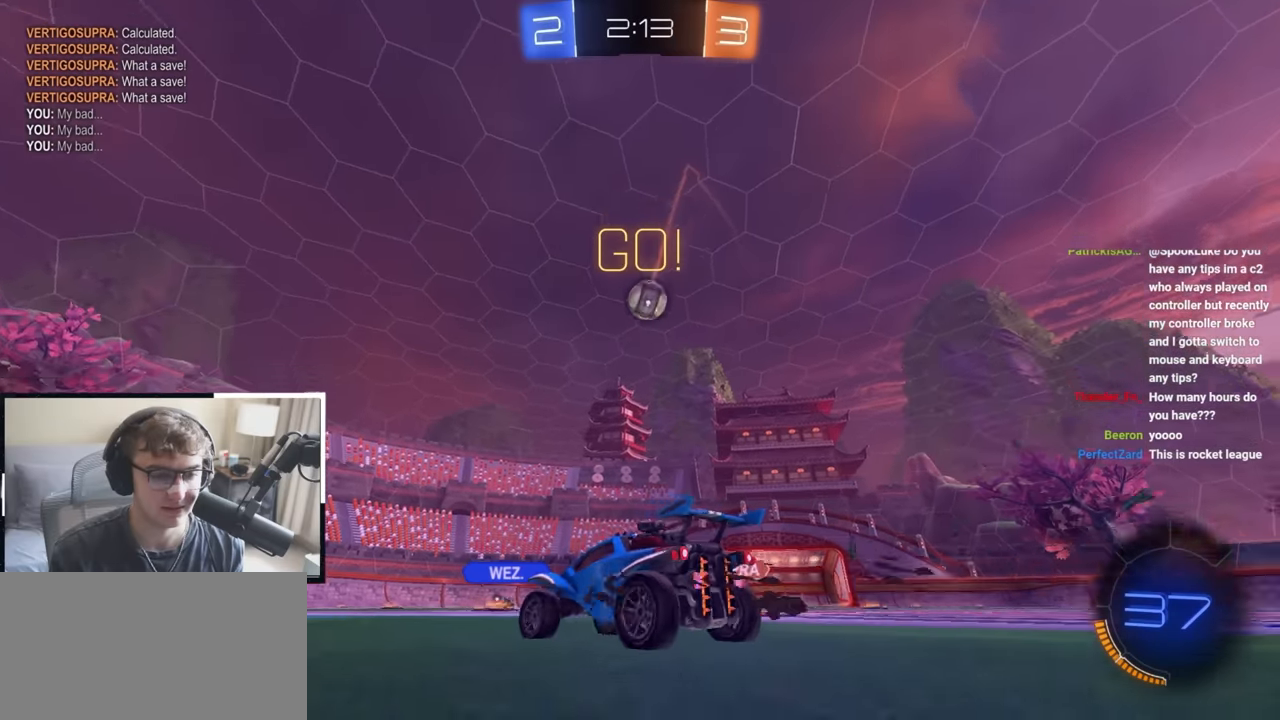
{"buttons": [], "left_stick": "up-left", "right_stick": "center", "events": [[100, "R1", "up"]]}
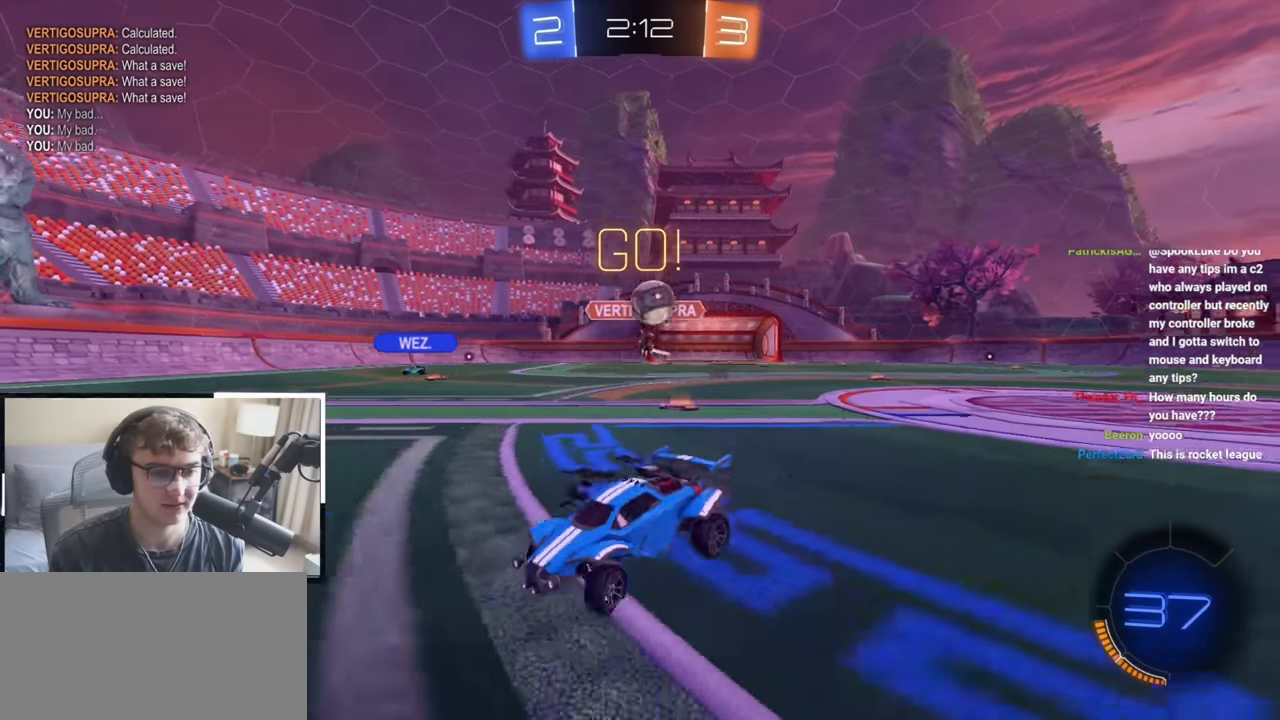
{"buttons": [], "left_stick": "center", "right_stick": "center"}
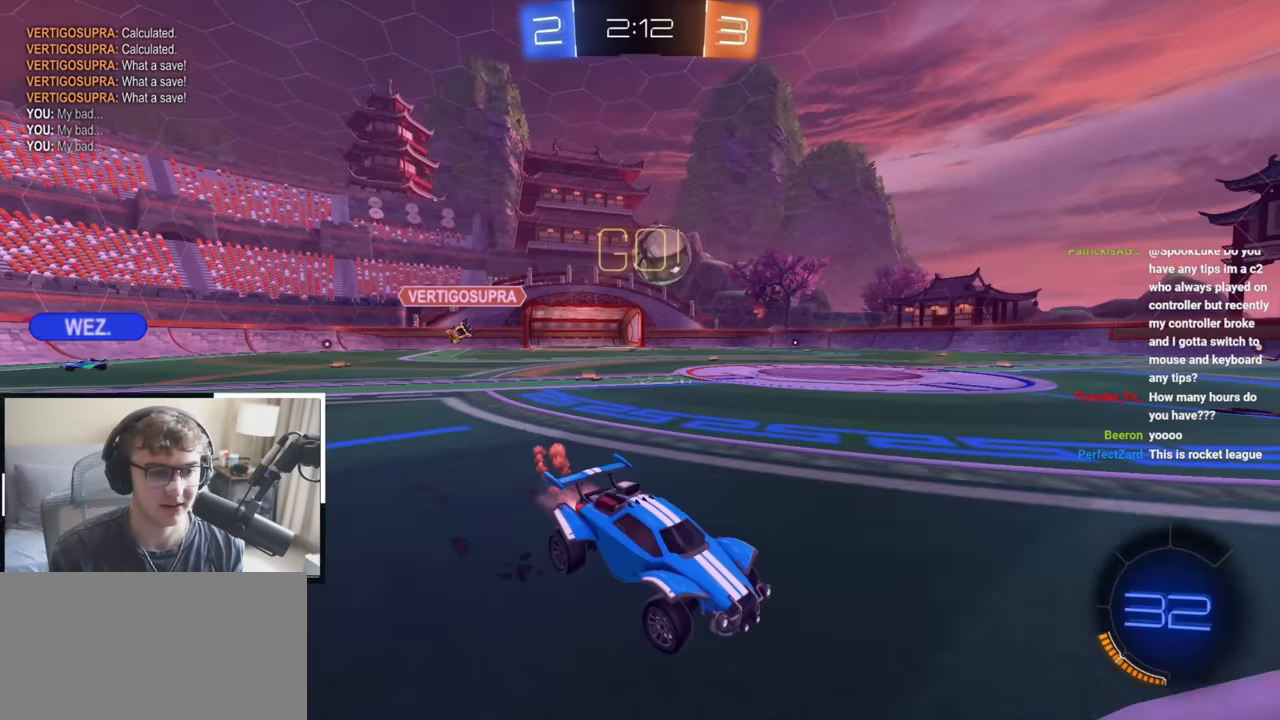
{"buttons": [], "left_stick": "up-left", "right_stick": "center", "events": [[133, "left_stick", "up-left"], [167, "R1", "down"], [267, "L2", "down"], [267, "R1", "up"], [417, "L2", "up"]]}
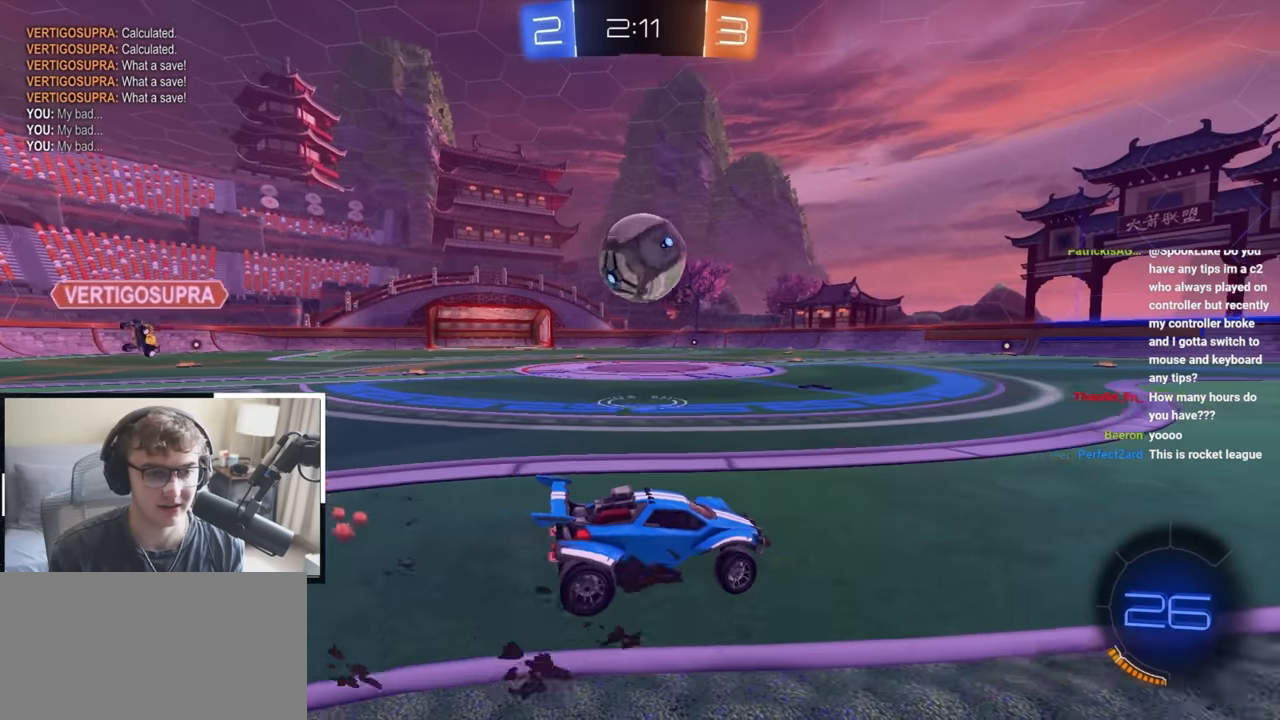
{"buttons": ["SQUARE", "TRIANGLE", "L2"], "left_stick": "down", "right_stick": "center", "events": [[50, "CROSS", "down"], [50, "R1", "down"], [67, "left_stick", "down"], [150, "L2", "down"], [200, "R1", "up"], [233, "CROSS", "up"], [233, "left_stick", "up-left"], [283, "CROSS", "down"], [300, "SQUARE", "down"], [300, "TRIANGLE", "down"], [317, "L3", "down"], [350, "left_stick", "down-left"], [417, "left_stick", "down"], [450, "L3", "up"], [467, "CROSS", "up"]]}
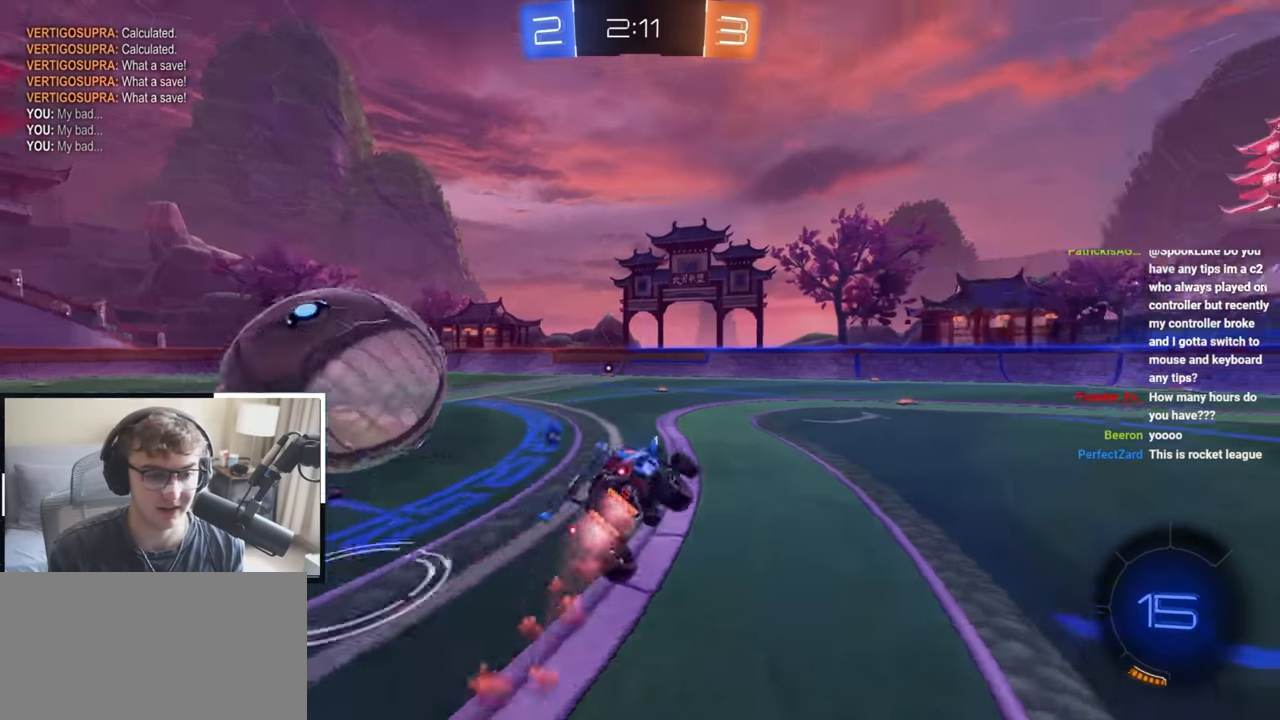
{"buttons": ["SQUARE", "TRIANGLE"], "left_stick": "up-right", "right_stick": "center", "events": [[50, "L2", "up"], [50, "TRIANGLE", "up"], [67, "left_stick", "down-right"], [433, "left_stick", "up-right"], [483, "TRIANGLE", "down"]]}
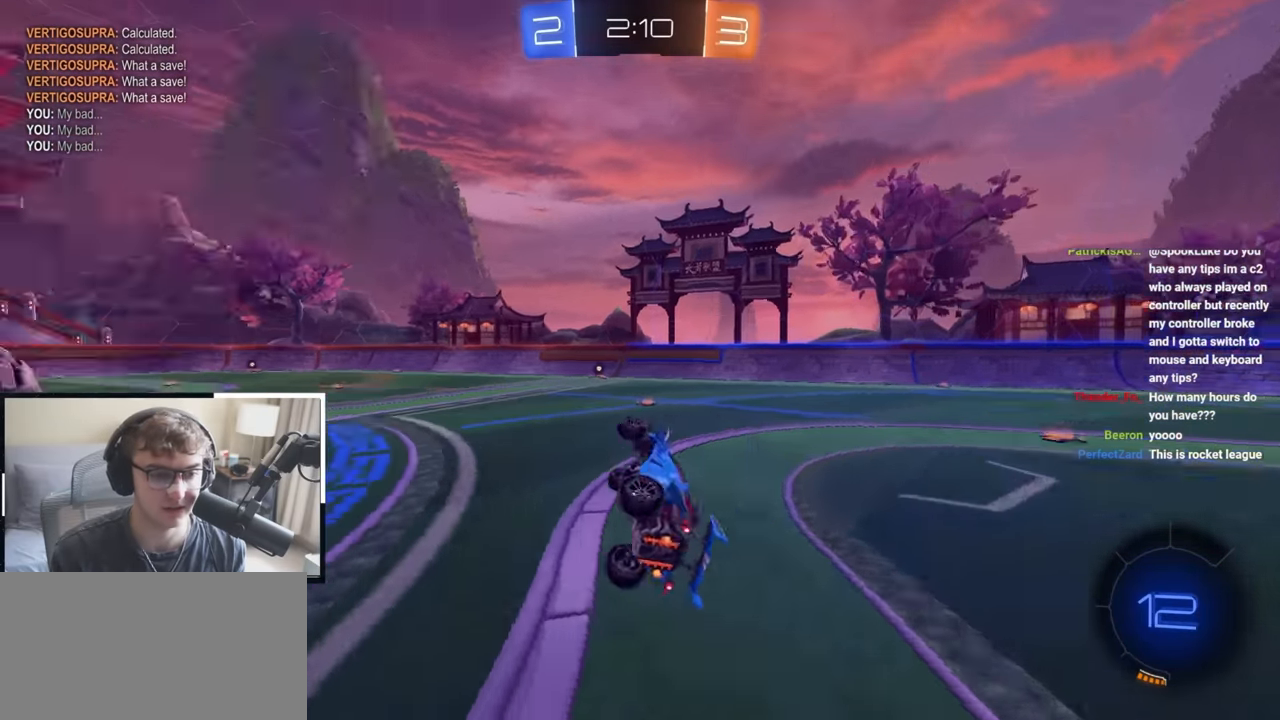
{"buttons": ["L2"], "left_stick": "center", "right_stick": "center", "events": [[100, "left_stick", "center"], [117, "SQUARE", "up"], [133, "TRIANGLE", "up"], [250, "L2", "down"]]}
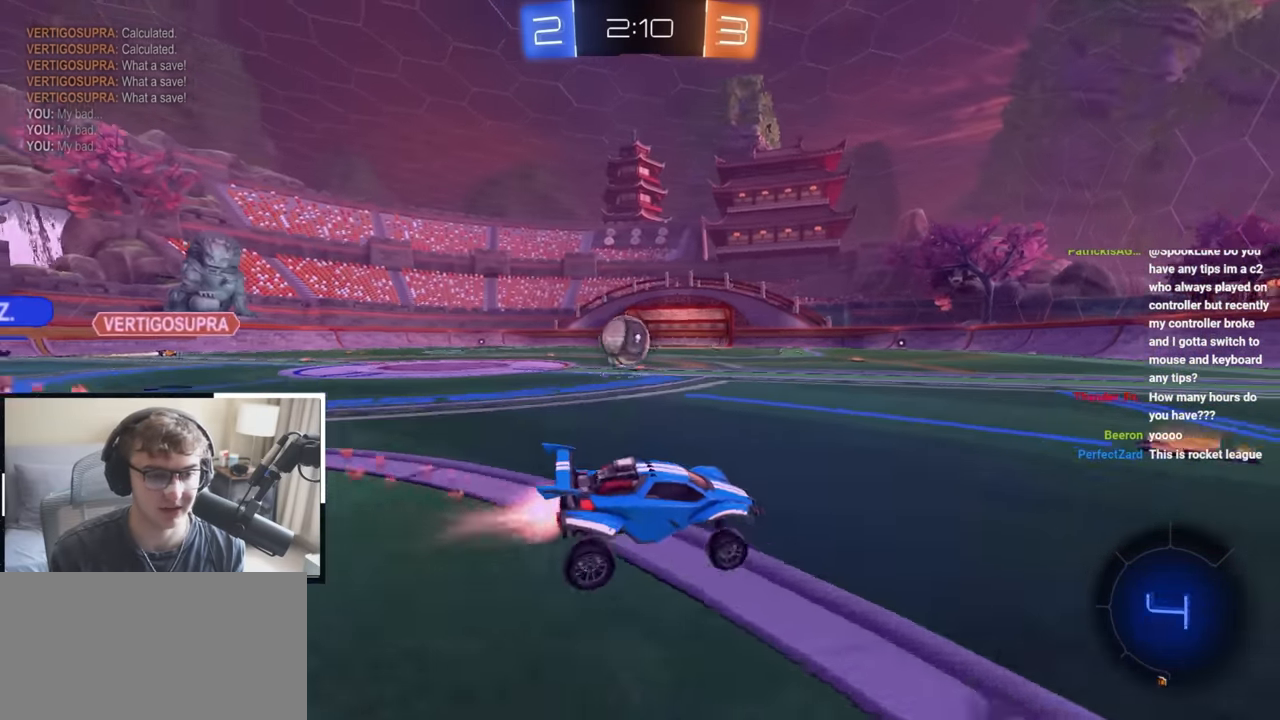
{"buttons": [], "left_stick": "up", "right_stick": "center", "events": [[50, "left_stick", "up-left"], [200, "L1", "down"], [250, "L1", "up"], [267, "left_stick", "up"], [283, "L2", "up"]]}
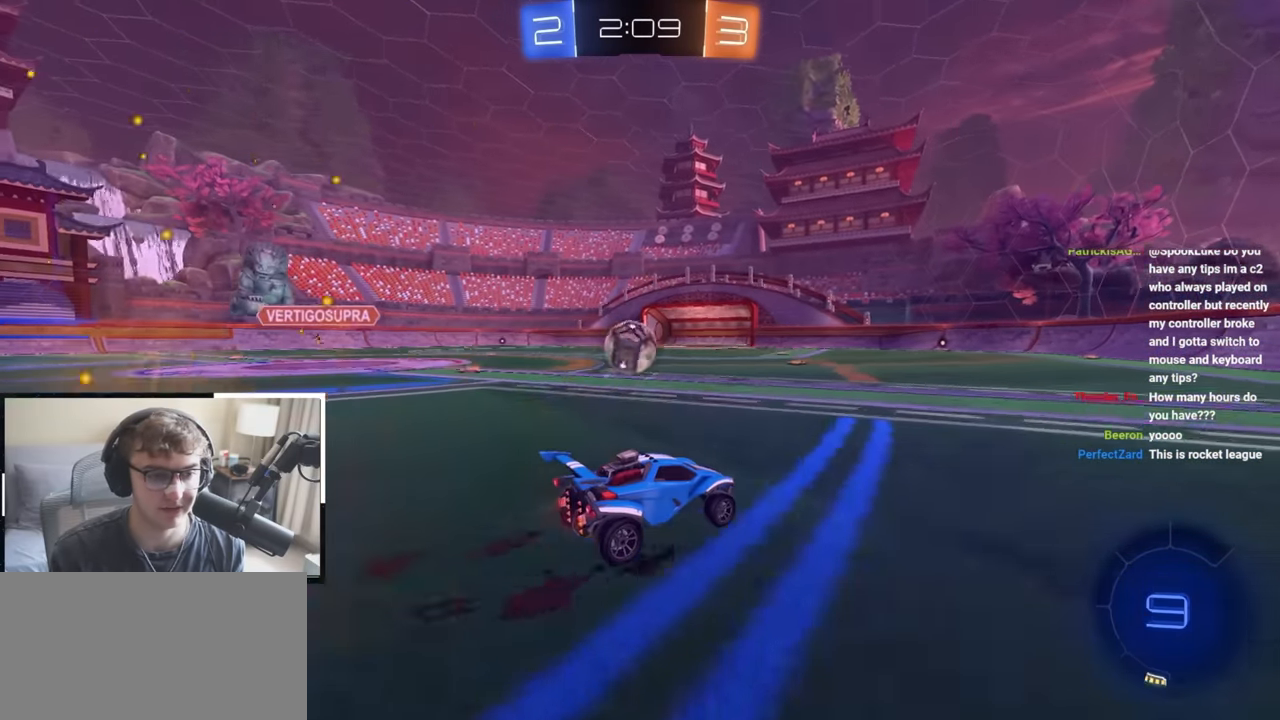
{"buttons": [], "left_stick": "up-left", "right_stick": "center", "events": [[500, "left_stick", "up-left"]]}
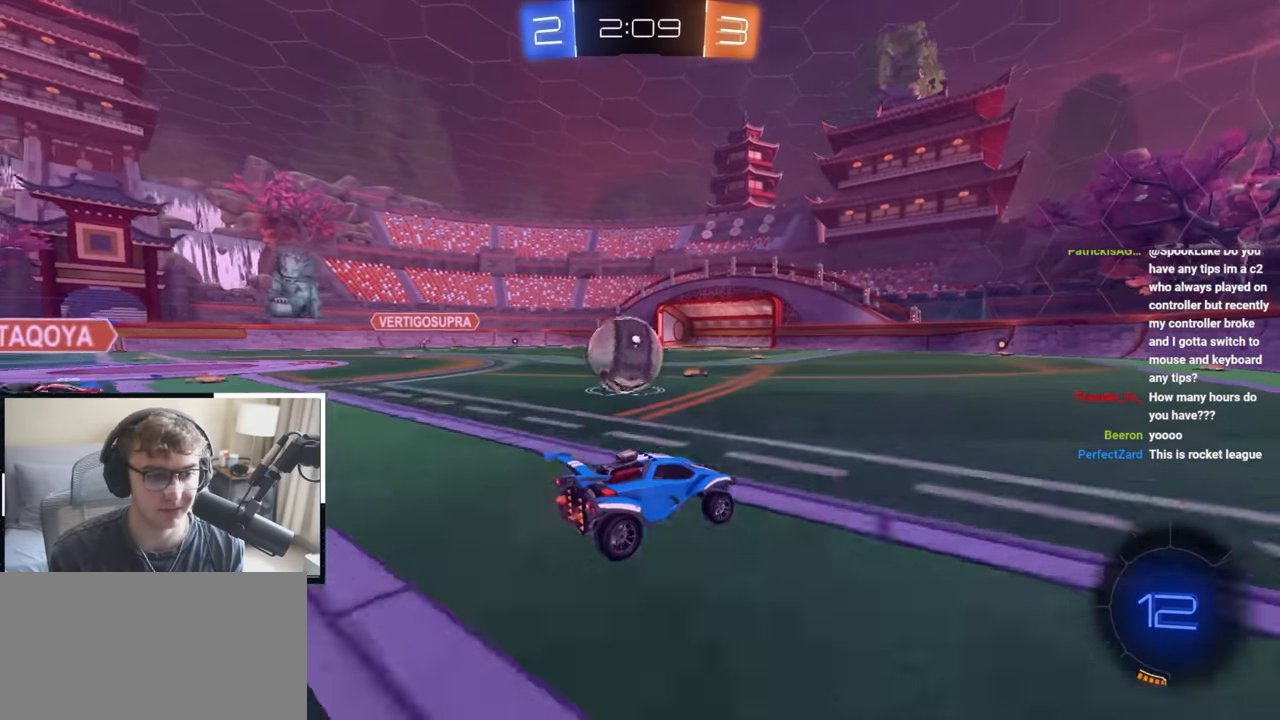
{"buttons": ["CROSS", "L2", "R1"], "left_stick": "up-left", "right_stick": "center", "events": [[317, "CROSS", "down"], [317, "R1", "down"], [333, "L2", "down"], [367, "CROSS", "up"], [417, "CROSS", "down"]]}
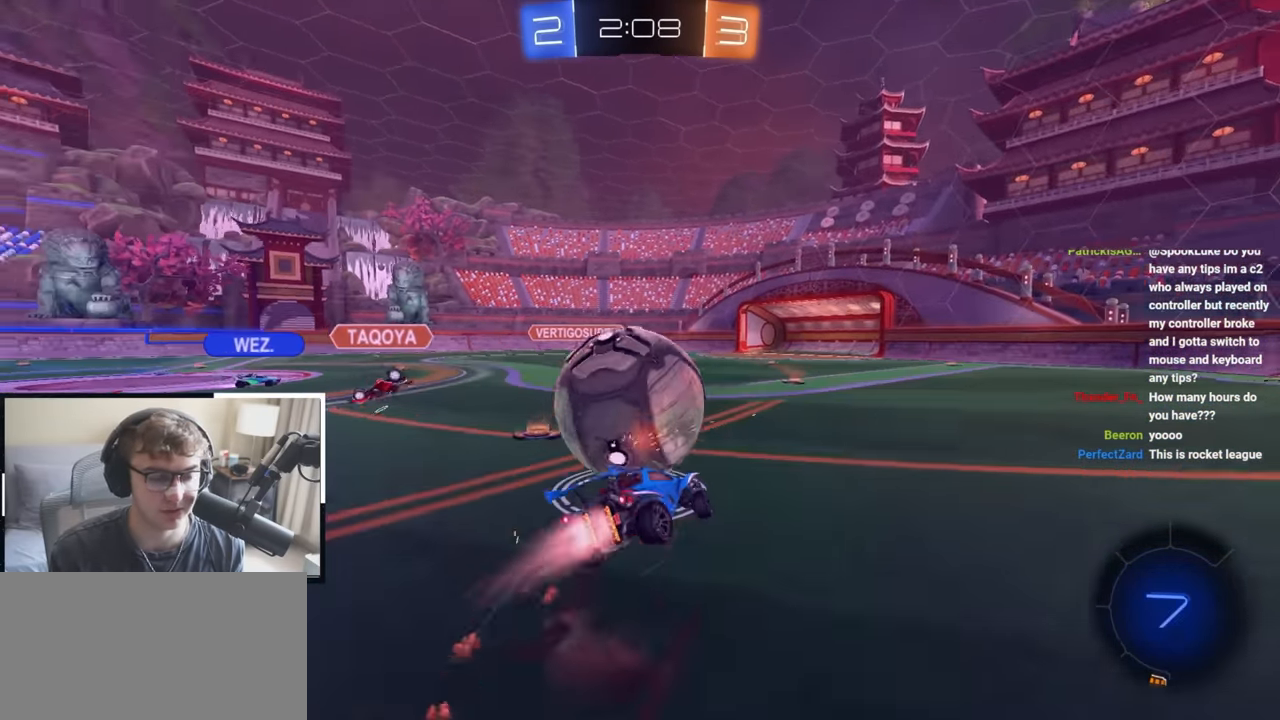
{"buttons": ["R1"], "left_stick": "down-left", "right_stick": "center", "events": [[17, "left_stick", "down-left"], [167, "CROSS", "up"], [167, "L2", "up"]]}
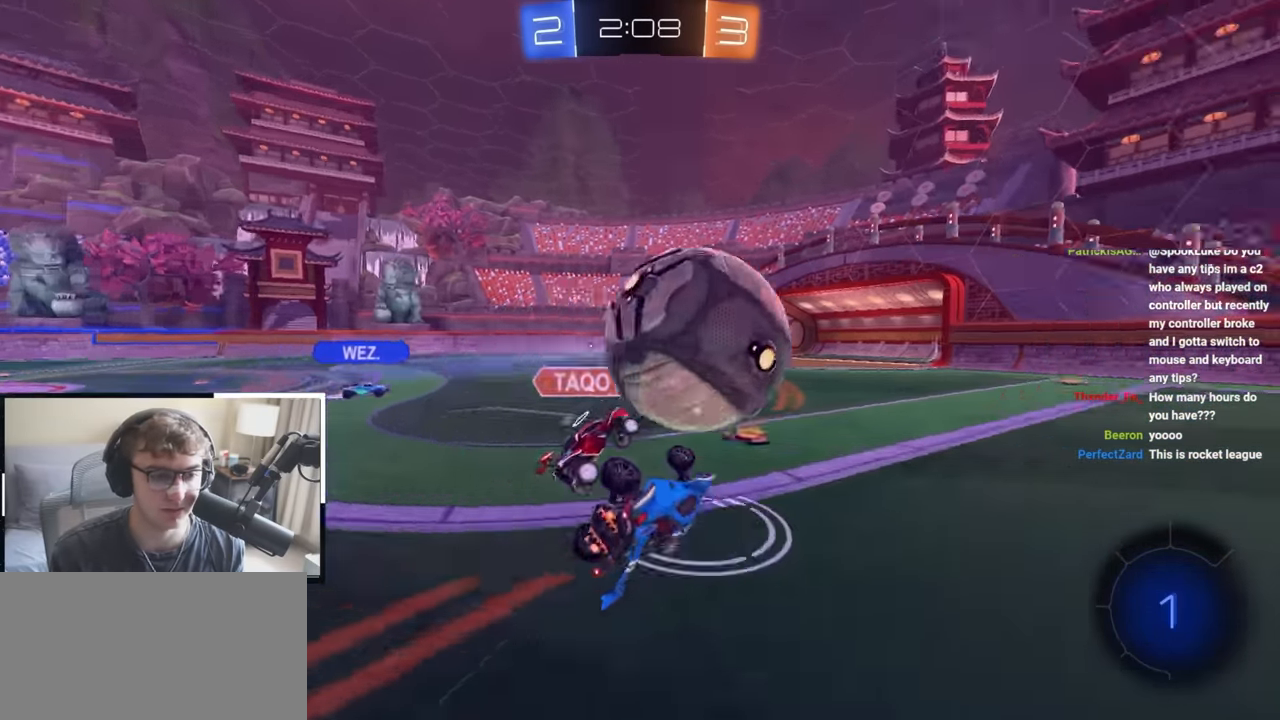
{"buttons": [], "left_stick": "up-right", "right_stick": "center", "events": [[200, "left_stick", "down"], [233, "R1", "up"], [317, "left_stick", "center"], [500, "left_stick", "up-right"]]}
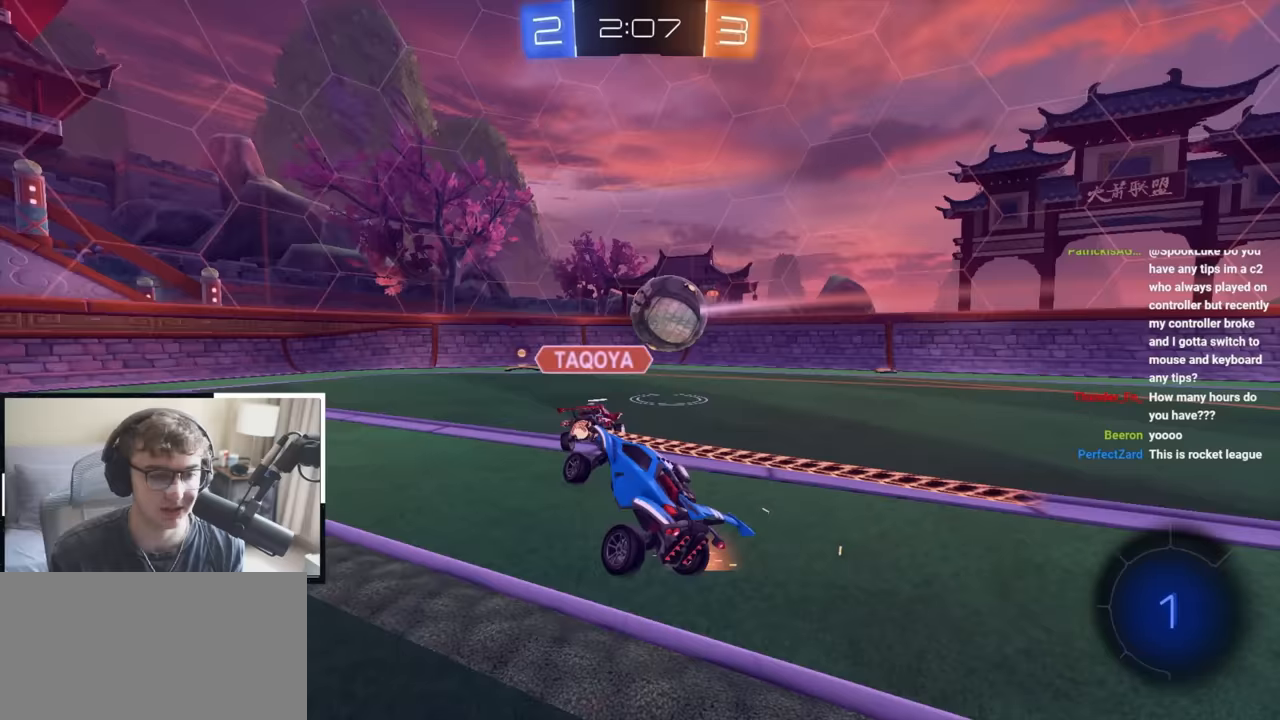
{"buttons": [], "left_stick": "up", "right_stick": "center", "events": [[283, "left_stick", "up"]]}
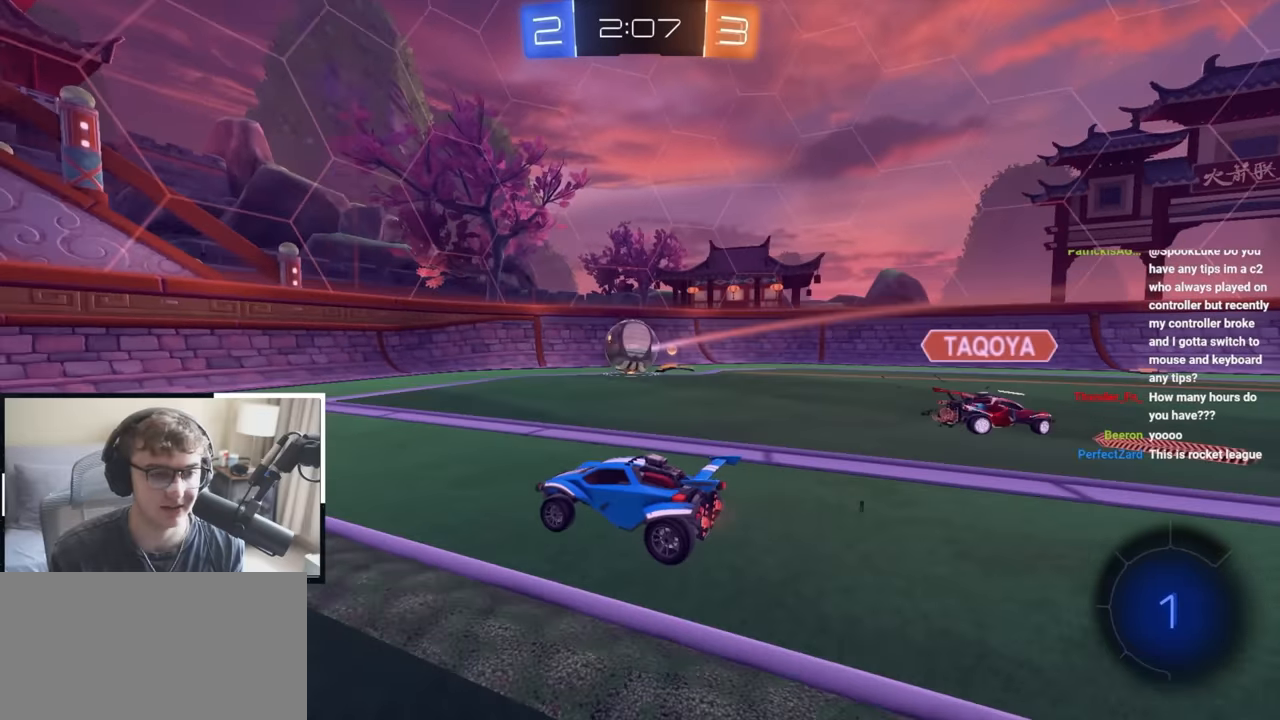
{"buttons": [], "left_stick": "up-right", "right_stick": "center", "events": [[33, "left_stick", "up-right"], [50, "R1", "down"], [200, "R1", "up"], [267, "TRIANGLE", "down"], [400, "TRIANGLE", "up"]]}